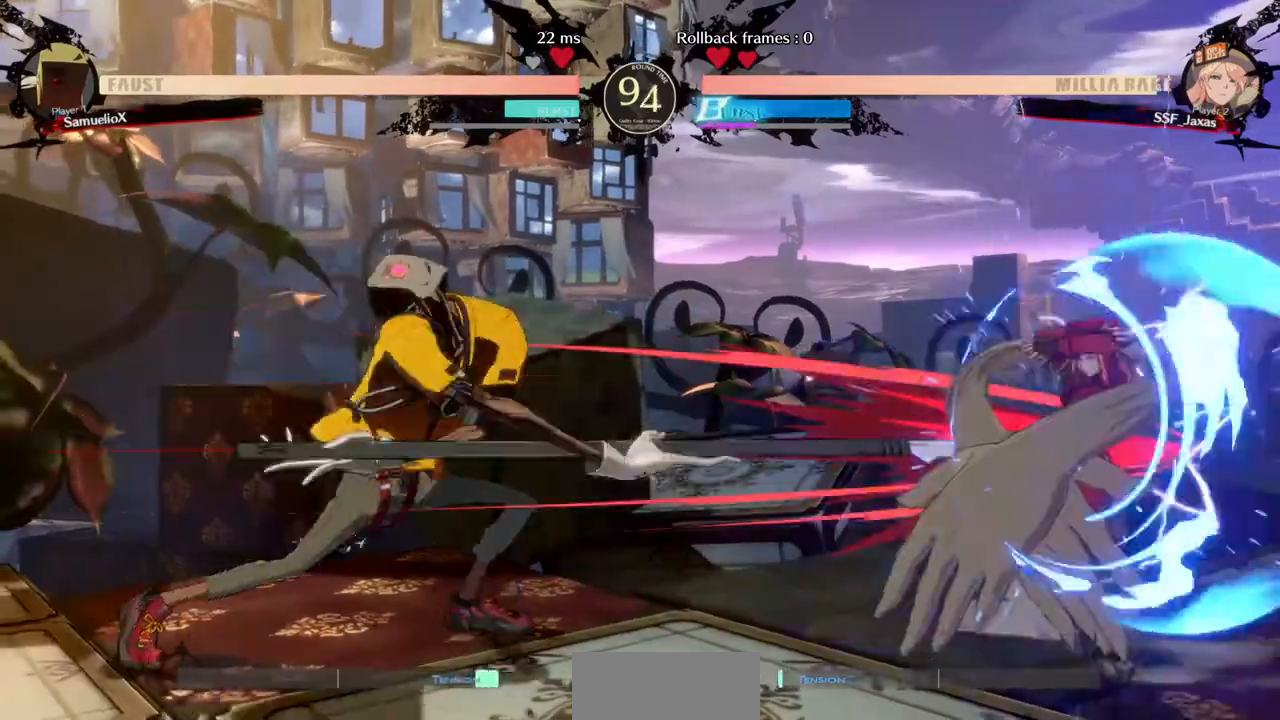
Gameplay with a controller (arcade stick); each line is a JSON object with the inputs held at the frame after it (dt_ms = milliseconds from this image to that frame). "events" lists button and stick changes between this image and that frame as [ms after this image, input, new state], when the widget could be followed in between. Not read: L3 R3 SELECT START other_buttons.
{"dt_ms": 1000, "buttons": []}
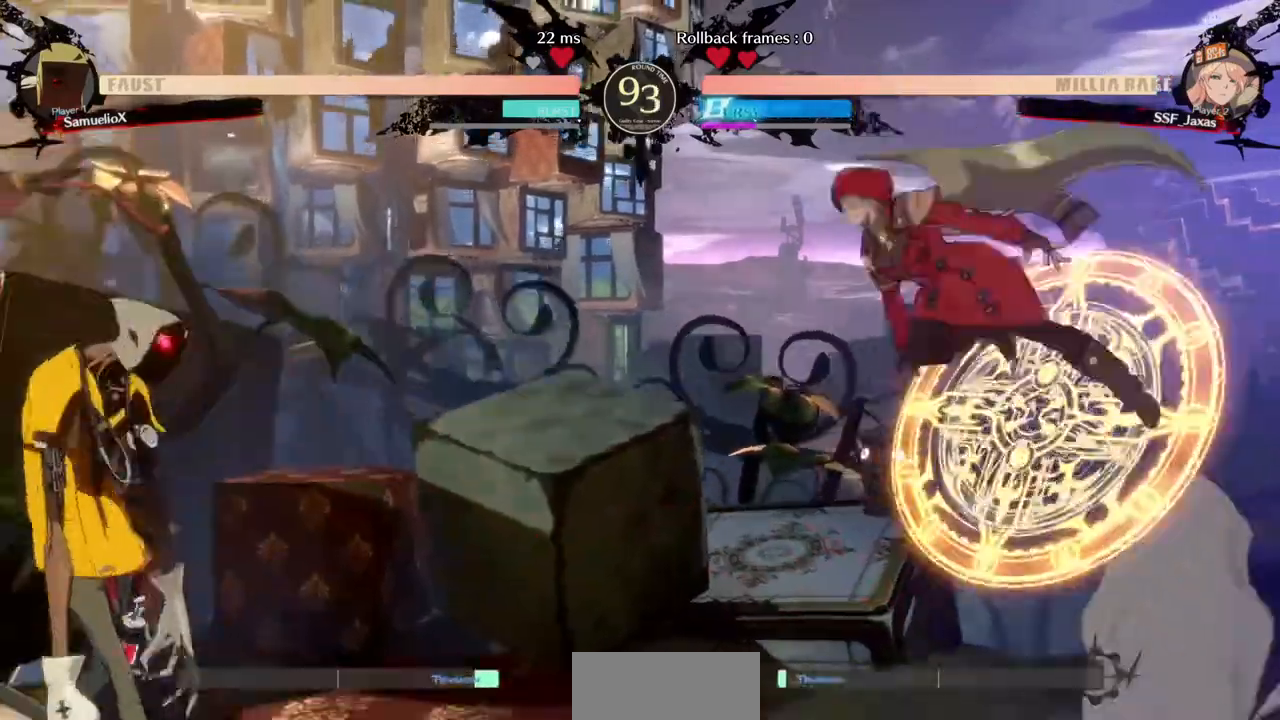
{"dt_ms": 520, "buttons": ["DPAD_RIGHT"]}
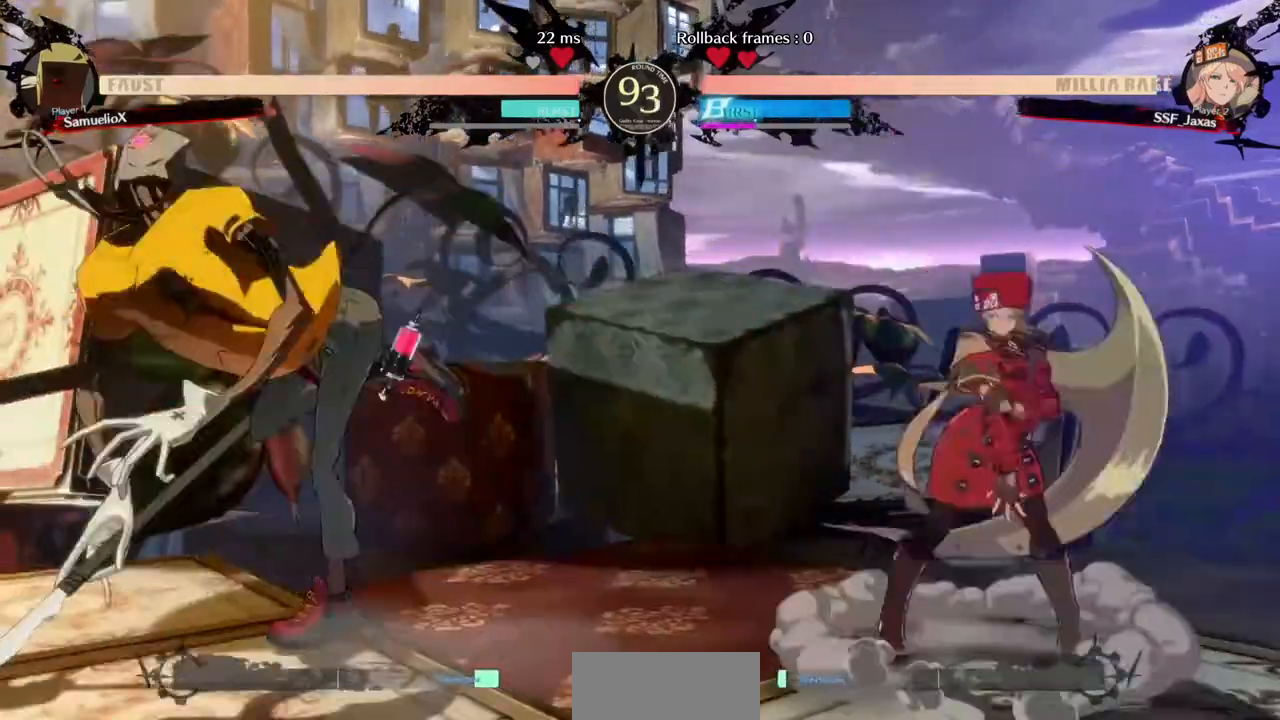
{"dt_ms": 480, "buttons": ["DPAD_LEFT"], "events": [[200, "DPAD_RIGHT", "up"], [400, "DPAD_LEFT", "down"]]}
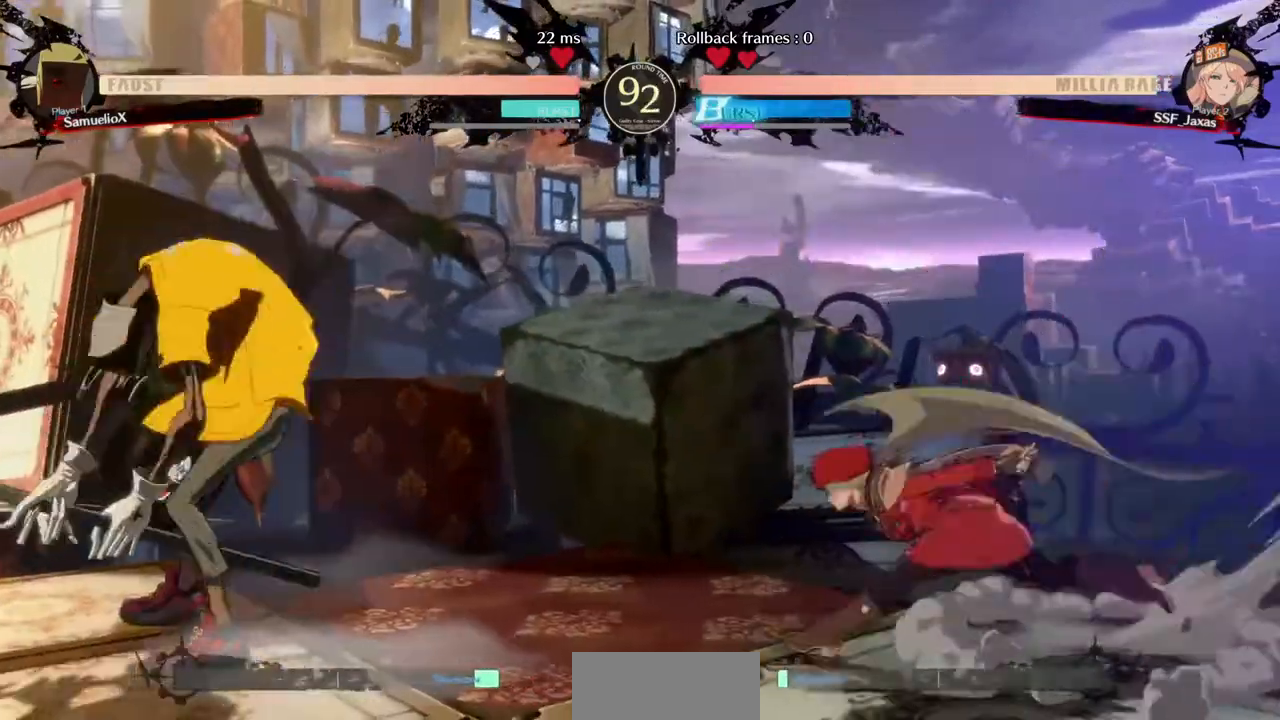
{"dt_ms": 520, "buttons": ["DPAD_RIGHT"], "events": [[280, "DPAD_DOWN", "down"], [320, "SQUARE", "down"], [360, "DPAD_LEFT", "up"], [360, "DPAD_RIGHT", "down"], [400, "SQUARE", "up"], [440, "TRIANGLE", "down"], [520, "DPAD_DOWN", "up"], [520, "TRIANGLE", "up"]]}
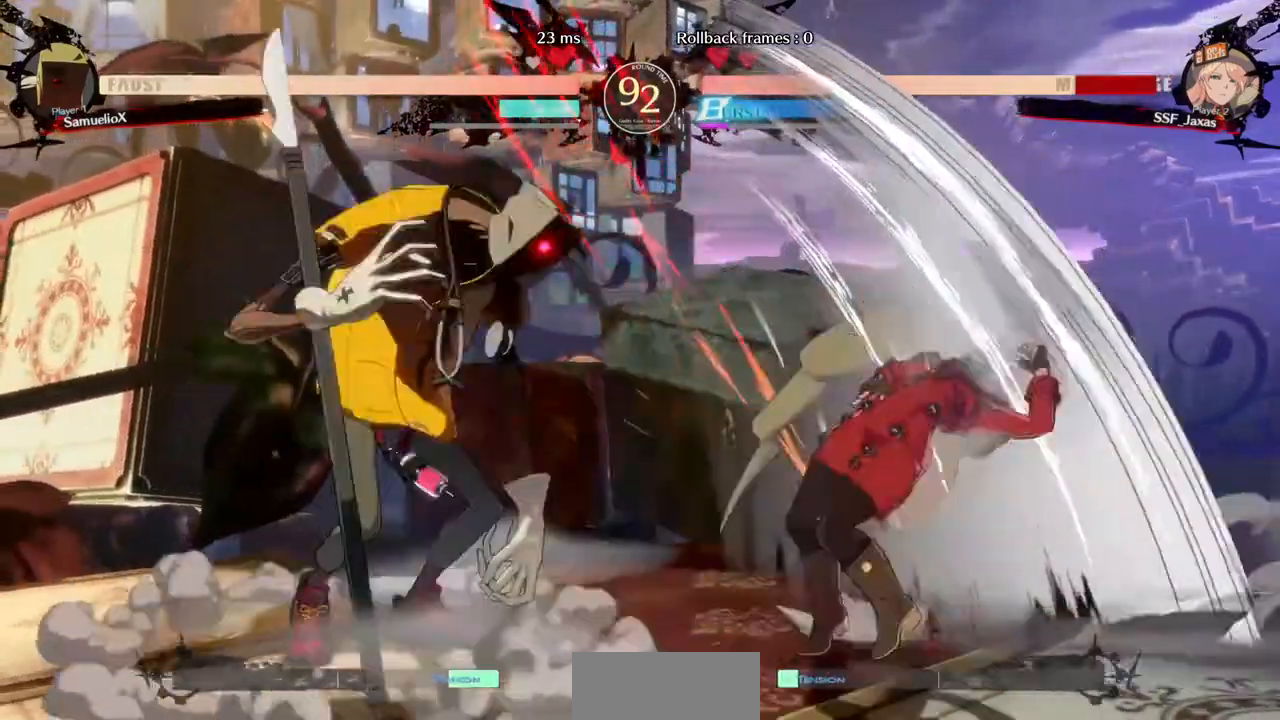
{"dt_ms": 480, "buttons": ["DPAD_RIGHT"], "events": []}
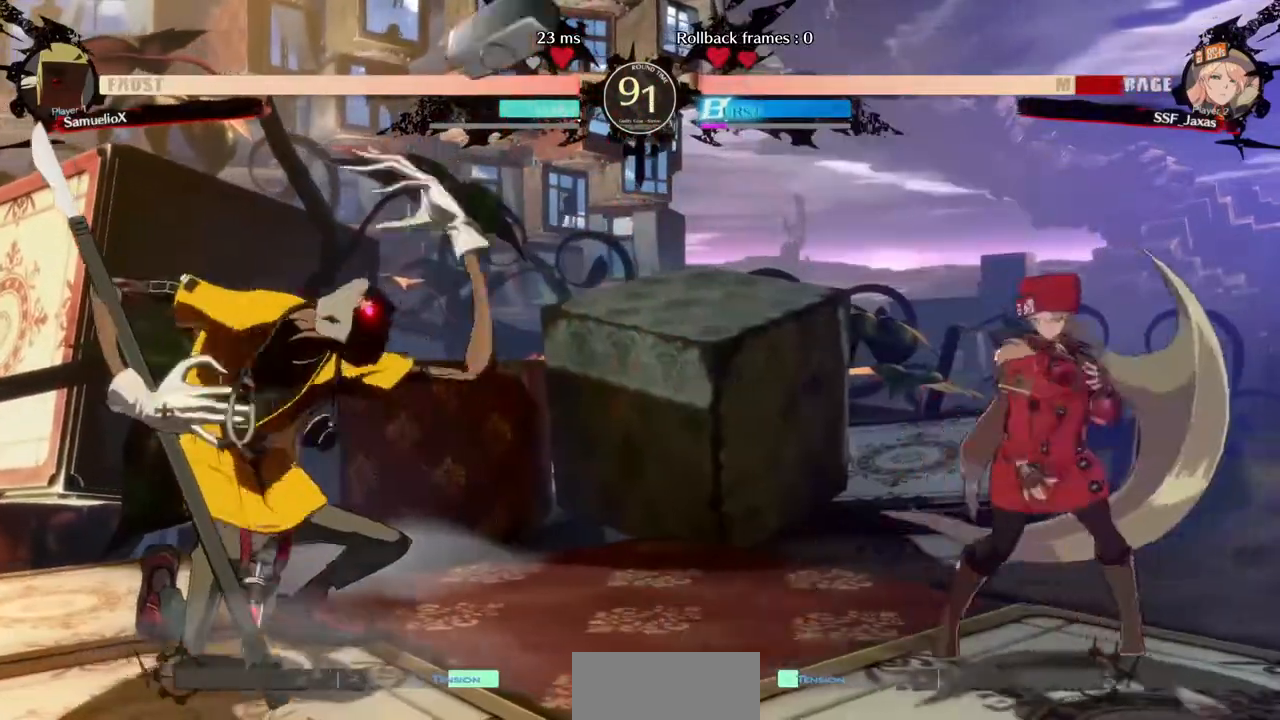
{"dt_ms": 520, "buttons": ["DPAD_UP", "DPAD_RIGHT"], "events": [[40, "DPAD_RIGHT", "up"], [160, "DPAD_LEFT", "down"], [400, "DPAD_LEFT", "up"], [440, "DPAD_RIGHT", "down"], [440, "DPAD_UP", "down"]]}
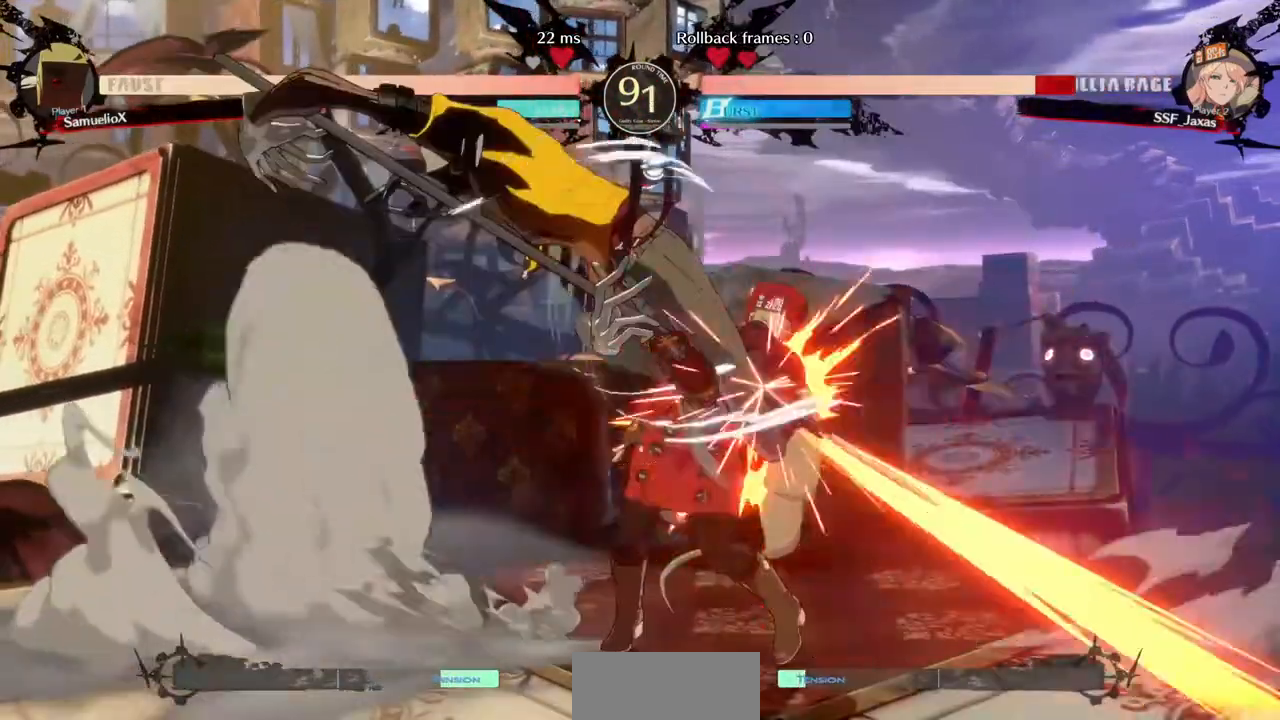
{"dt_ms": 1000, "buttons": ["DPAD_RIGHT"]}
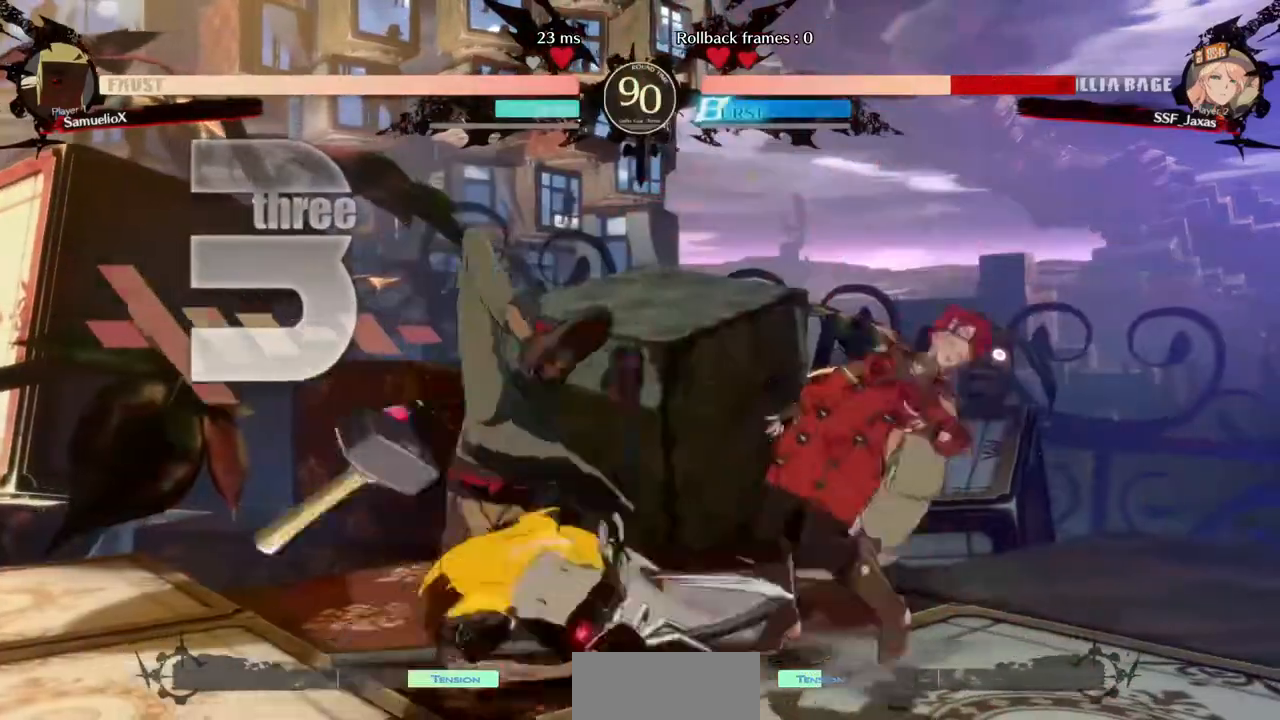
{"dt_ms": 480, "buttons": ["DPAD_RIGHT"], "events": [[200, "DPAD_DOWN", "down"], [440, "DPAD_DOWN", "up"]]}
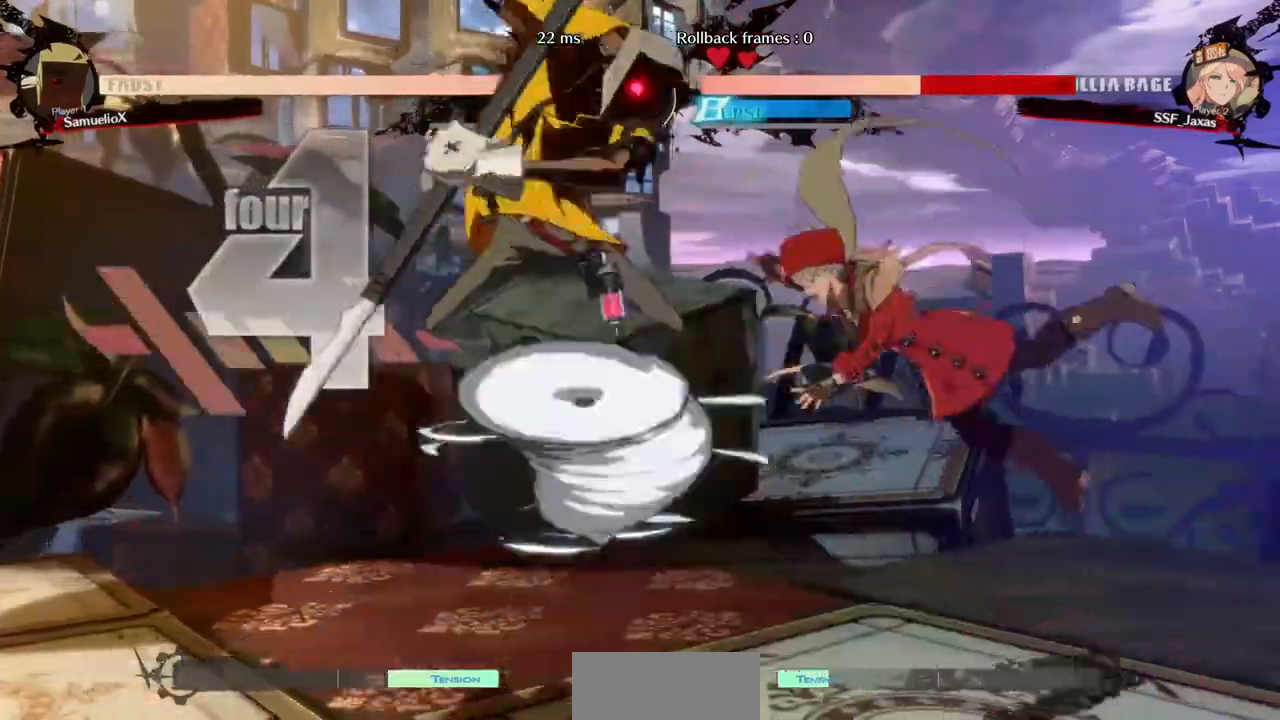
{"dt_ms": 520, "buttons": ["DPAD_RIGHT"]}
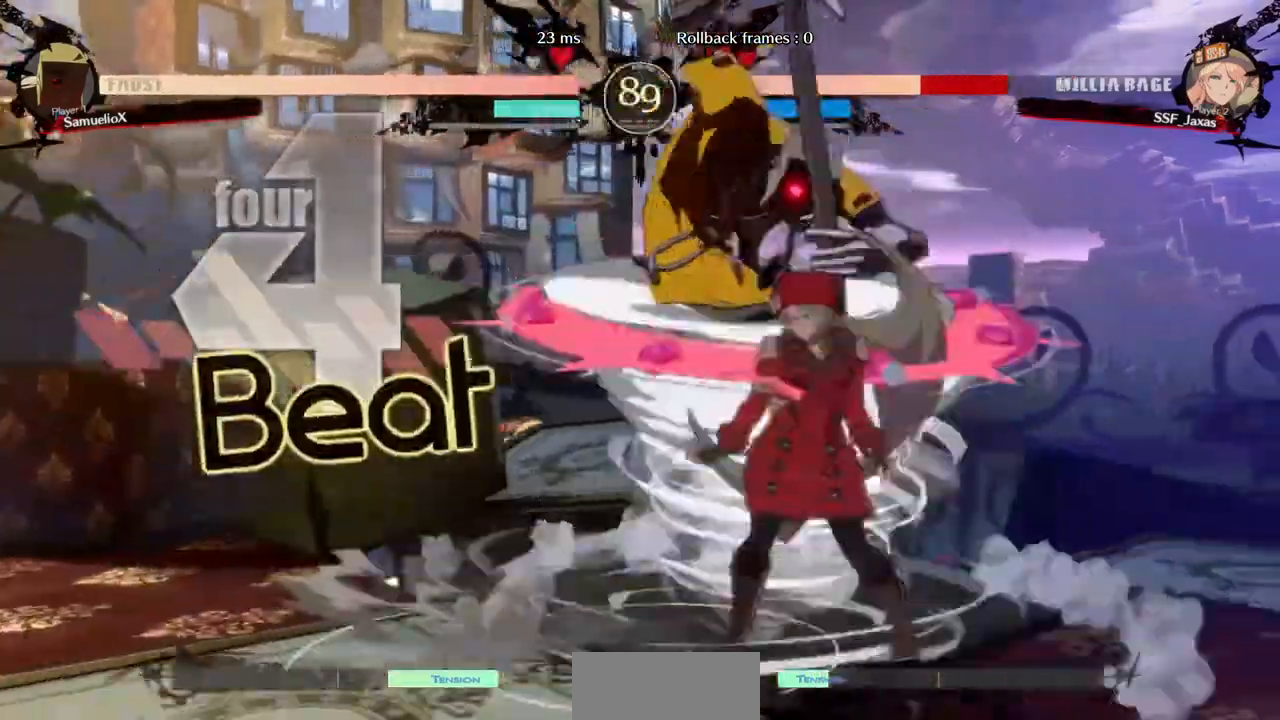
{"dt_ms": 480, "buttons": ["DPAD_DOWN", "DPAD_RIGHT"]}
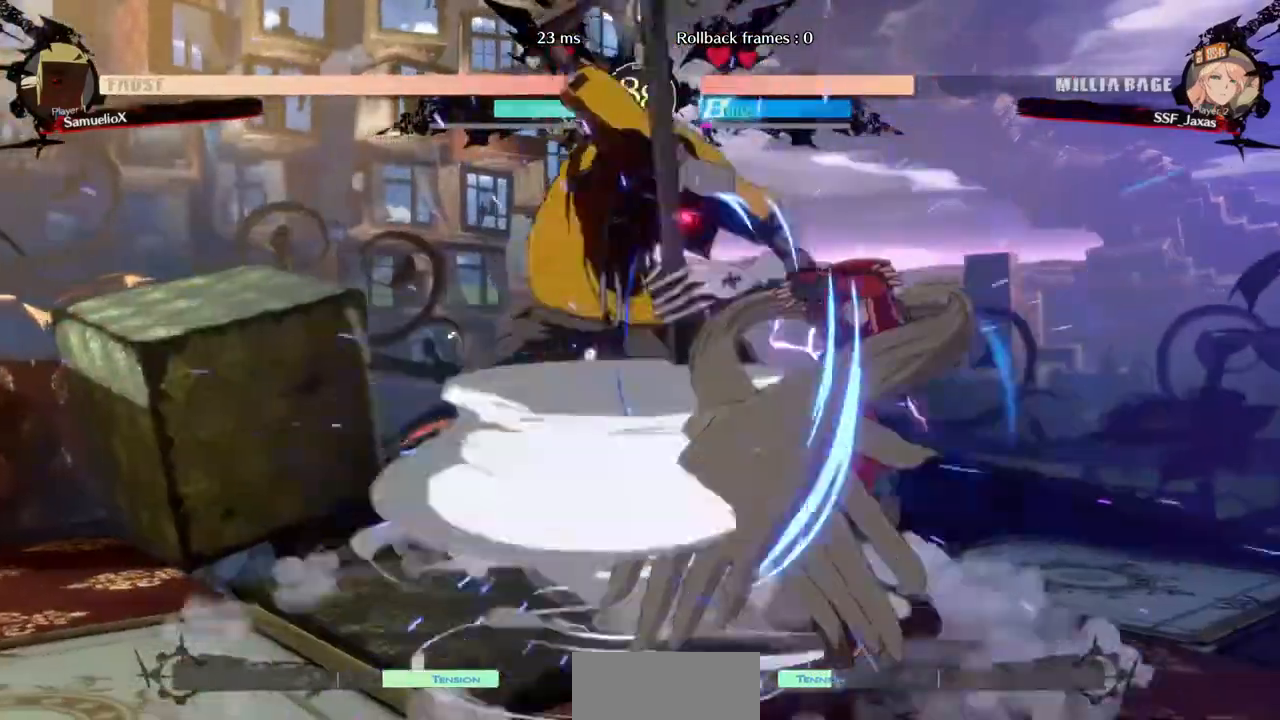
{"dt_ms": 520, "buttons": ["R2", "DPAD_DOWN"], "events": [[240, "SQUARE", "down"], [320, "DPAD_RIGHT", "up"], [360, "SQUARE", "up"], [400, "R2", "down"]]}
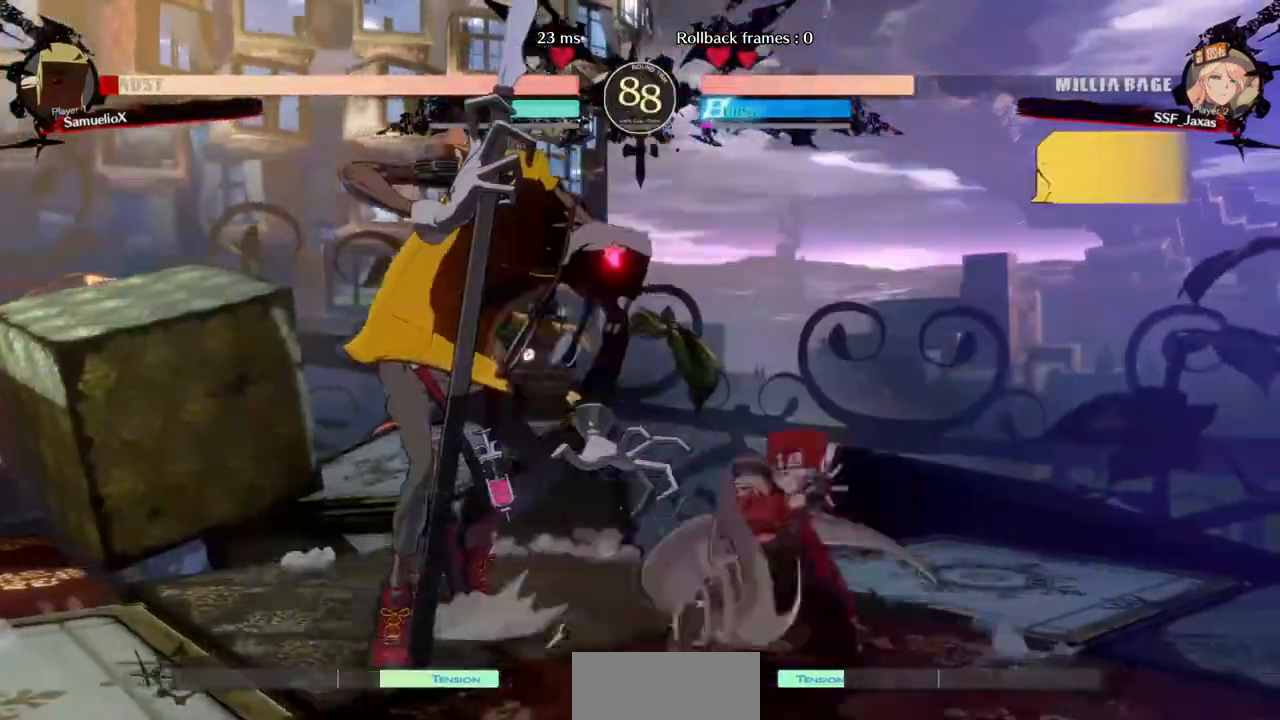
{"dt_ms": 480, "buttons": [], "events": [[40, "DPAD_DOWN", "up"], [40, "R2", "up"], [200, "DPAD_DOWN", "down"], [200, "DPAD_LEFT", "down"], [280, "DPAD_DOWN", "up"], [280, "R1", "down"], [400, "DPAD_LEFT", "up"], [440, "R1", "up"]]}
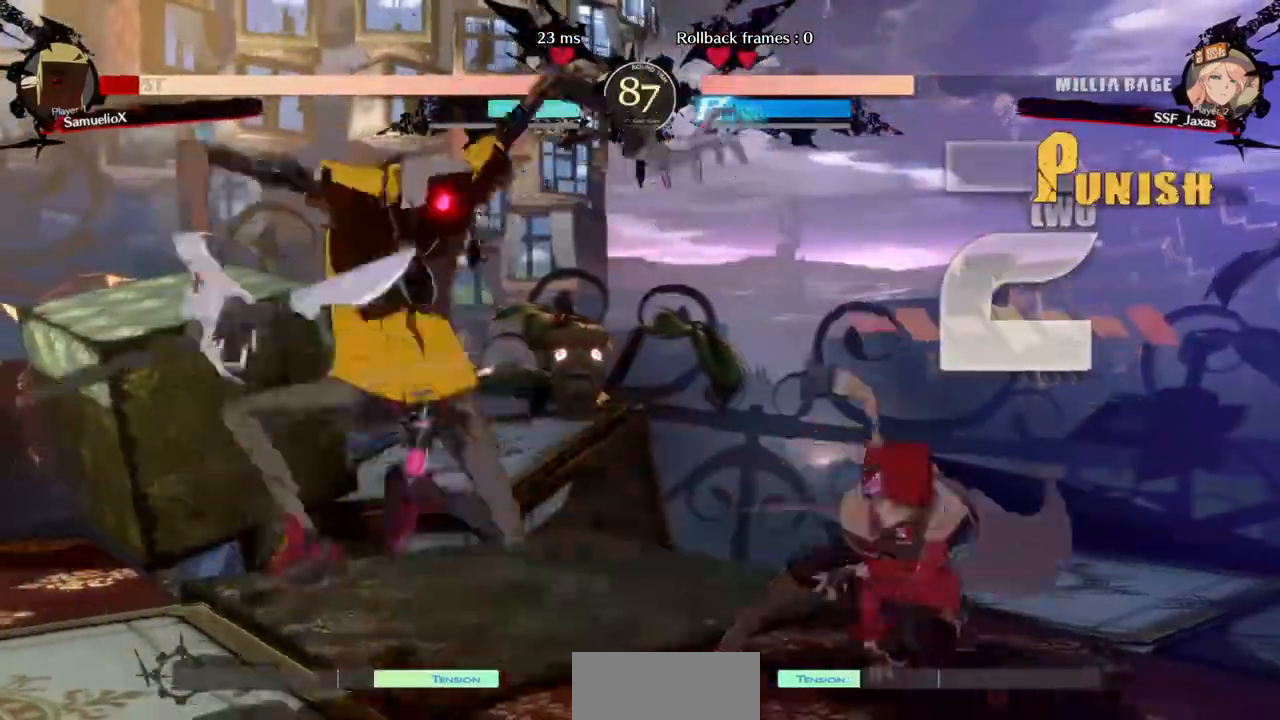
{"dt_ms": 520, "buttons": [], "events": [[320, "L2", "down"], [400, "CROSS", "down"], [400, "L2", "up"], [520, "CROSS", "up"]]}
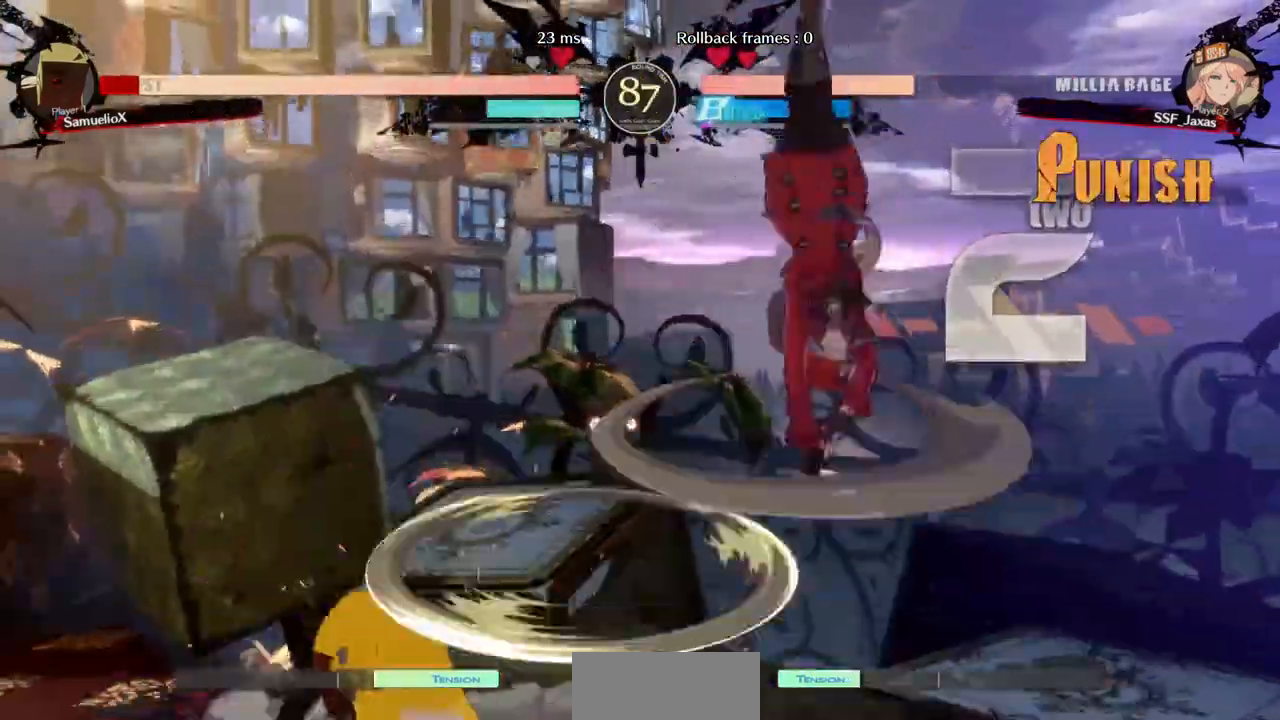
{"dt_ms": 480, "buttons": ["L1"], "events": [[200, "CROSS", "down"], [320, "CROSS", "up"], [400, "L1", "down"]]}
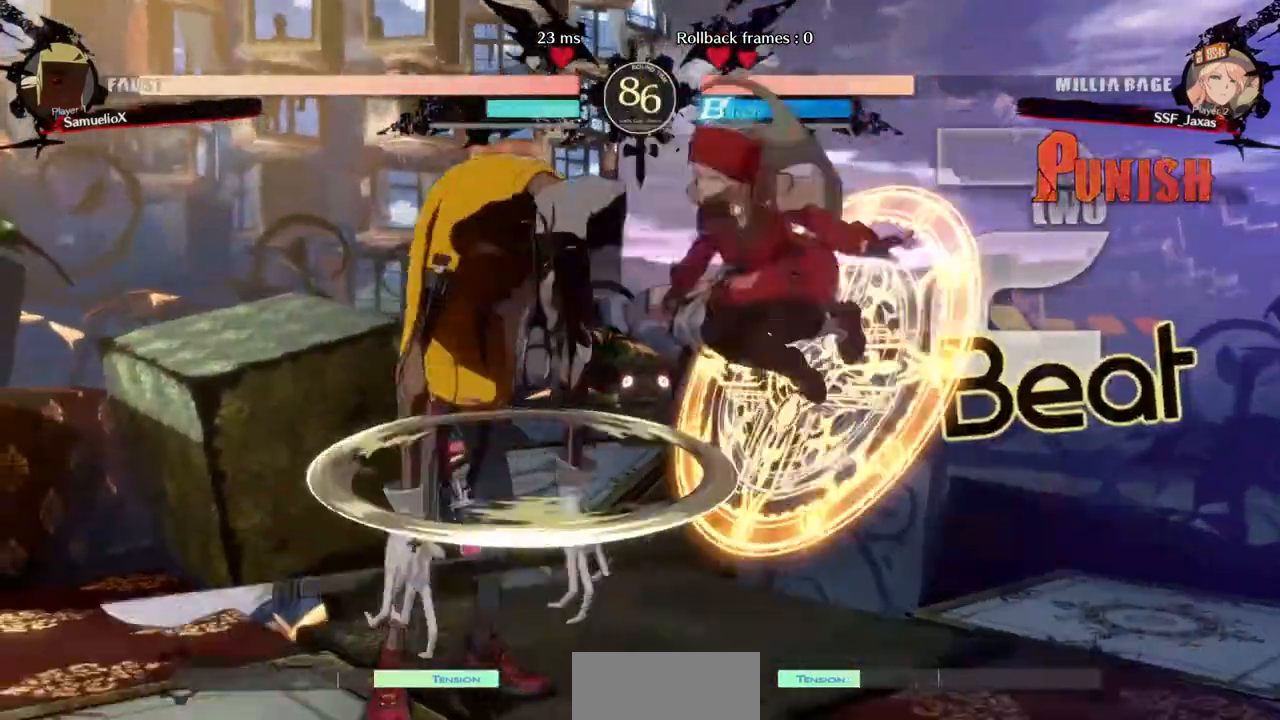
{"dt_ms": 520, "buttons": ["L1"], "events": [[40, "L1", "up"], [160, "R1", "down"], [360, "R1", "up"], [520, "L1", "down"]]}
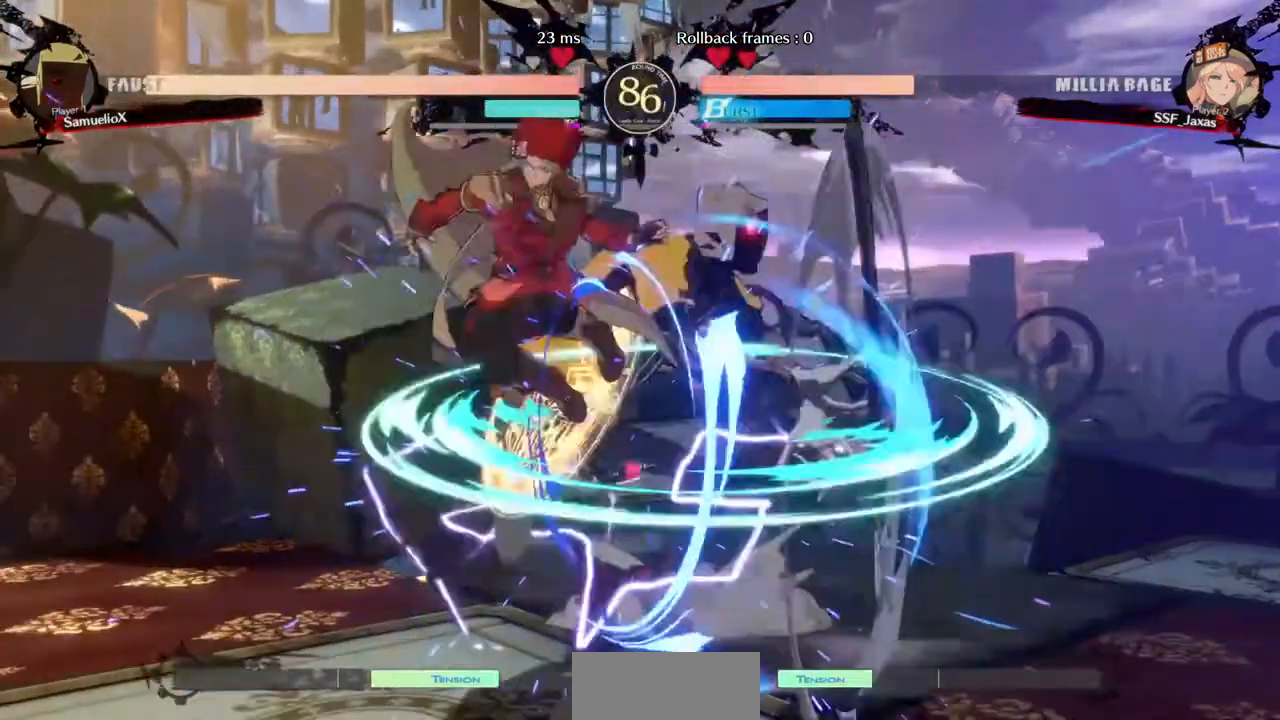
{"dt_ms": 480, "buttons": [], "events": [[120, "L1", "up"], [280, "R1", "down"], [400, "R1", "up"]]}
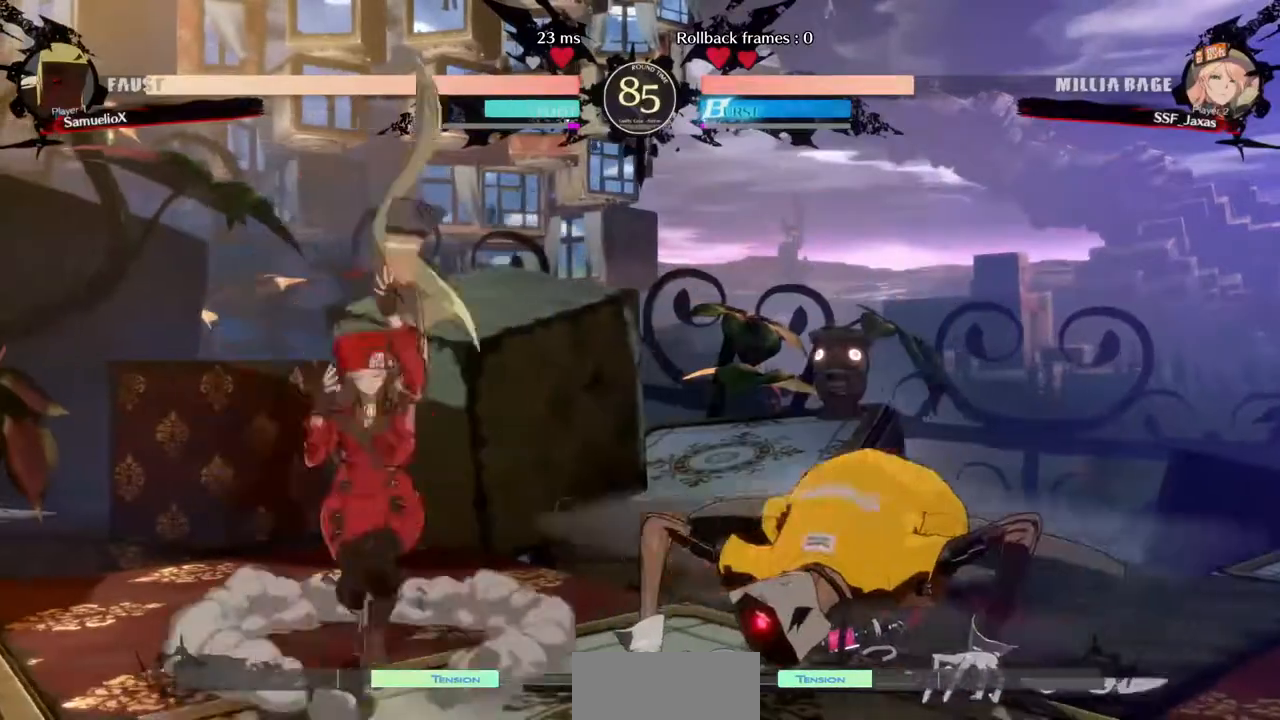
{"dt_ms": 520, "buttons": ["DPAD_RIGHT"], "events": [[40, "DPAD_LEFT", "down"], [400, "DPAD_LEFT", "up"], [480, "DPAD_RIGHT", "down"]]}
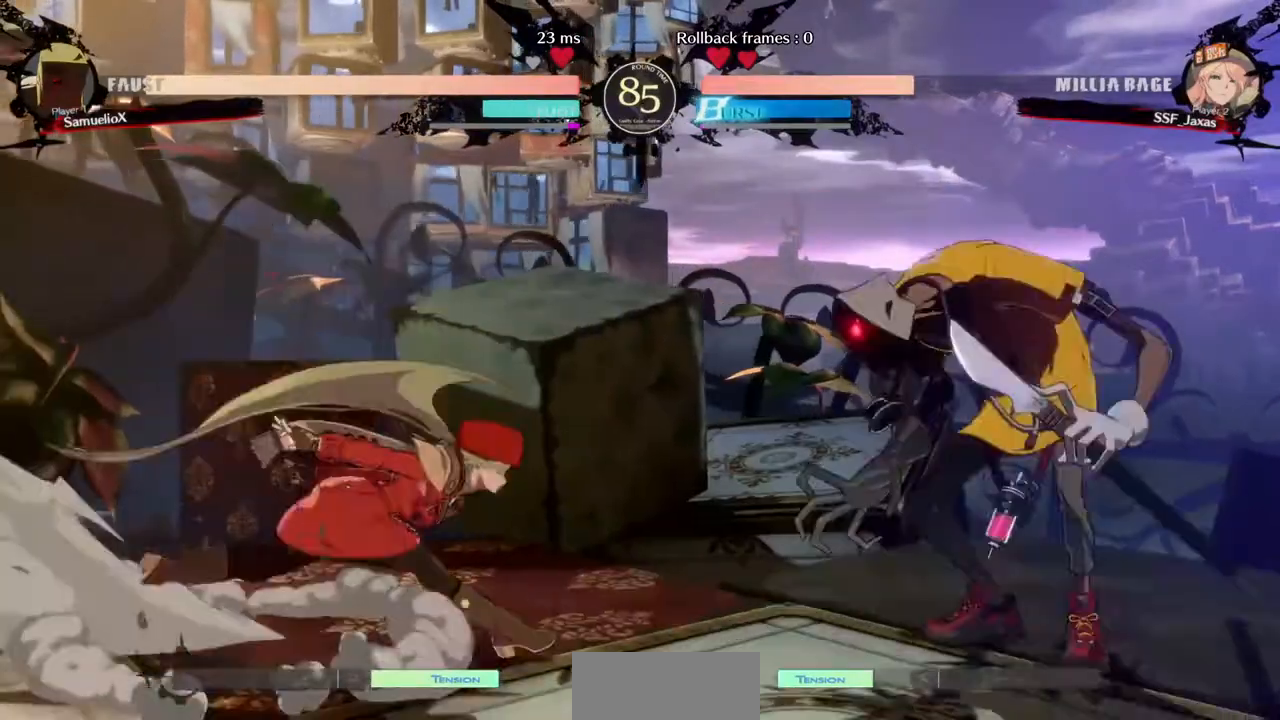
{"dt_ms": 480, "buttons": ["DPAD_LEFT"], "events": [[120, "DPAD_UP", "down"], [200, "DPAD_LEFT", "down"], [200, "DPAD_RIGHT", "up"], [200, "DPAD_UP", "up"]]}
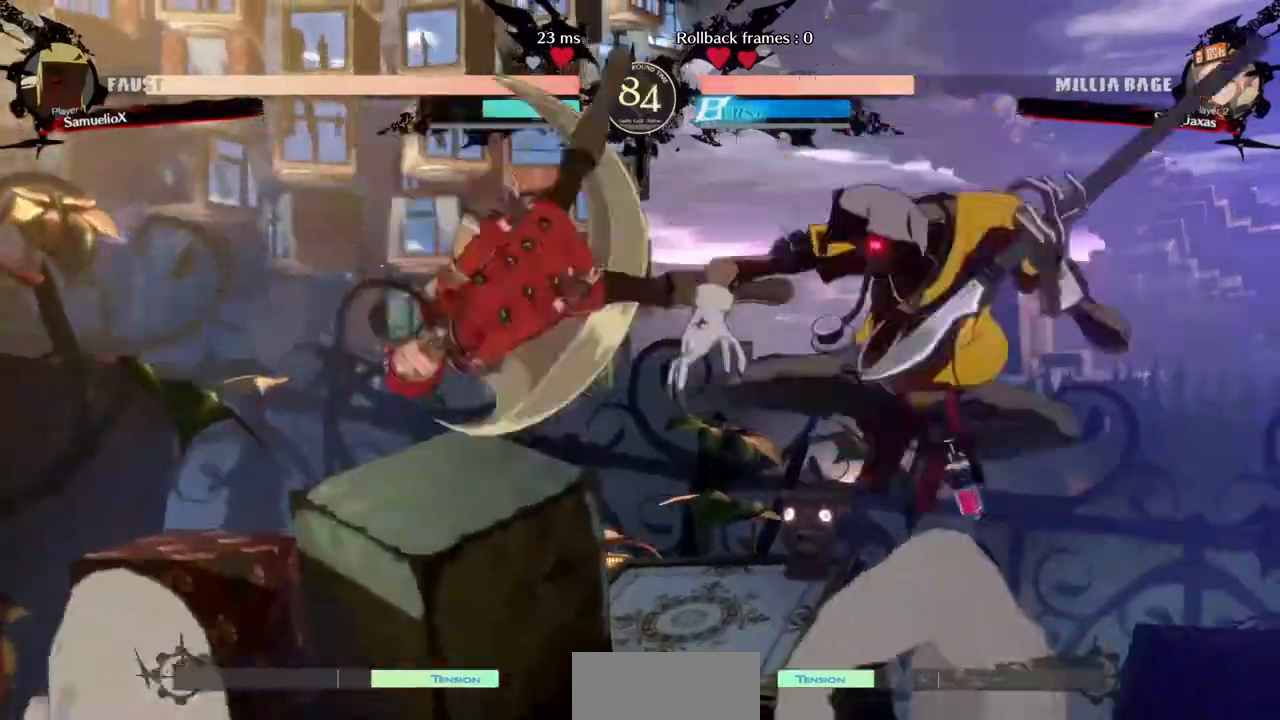
{"dt_ms": 520, "buttons": []}
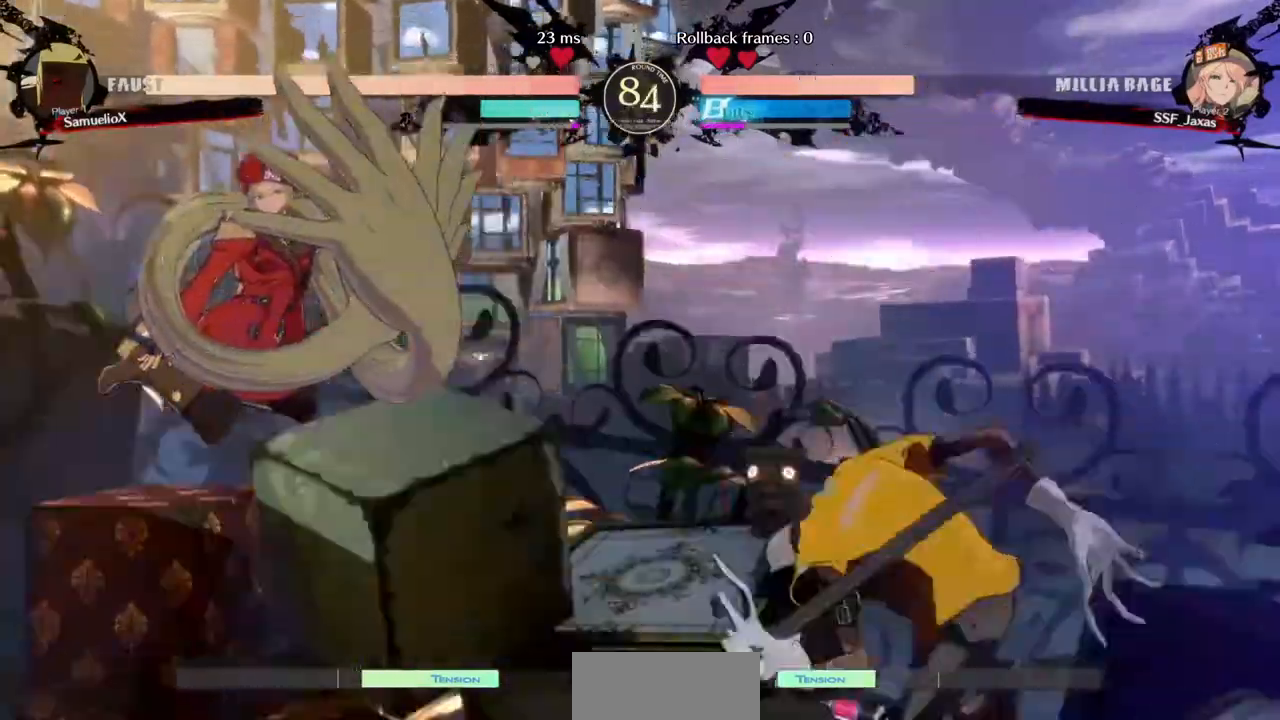
{"dt_ms": 480, "buttons": ["DPAD_LEFT"], "events": [[40, "CROSS", "down"], [120, "CROSS", "up"], [200, "DPAD_LEFT", "down"]]}